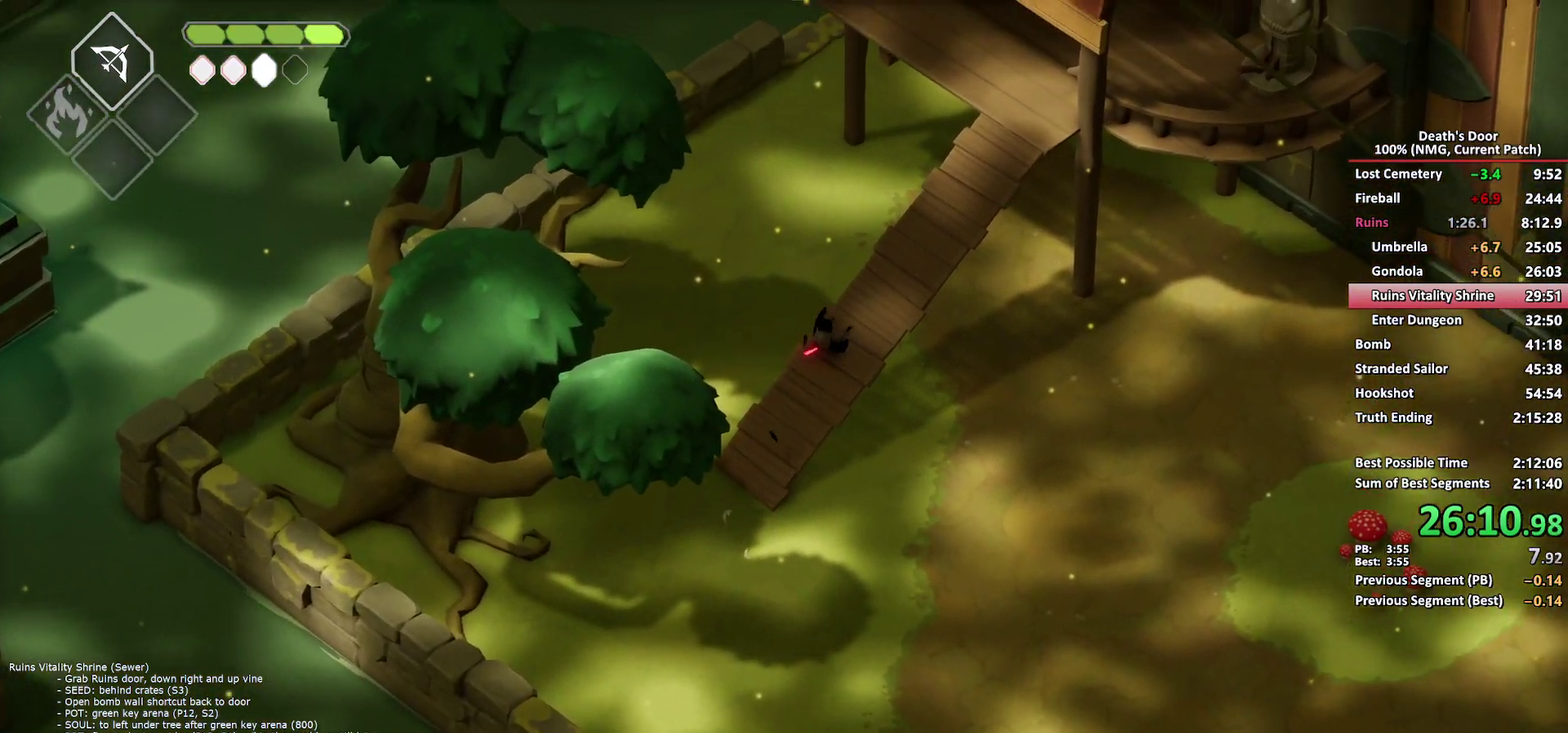
Gameplay with a controller (Xbox layout); each line is a JSON object with the inputs held at the frame after it. "button_events" lists button changes between this image and that frame as [ms after this image, input, new state], when the widget could be followed in between (sticks are given only as held states).
{"buttons": [], "left_stick": "up-right", "right_stick": "center", "button_events": [[400, "A", "down"], [500, "A", "up"]]}
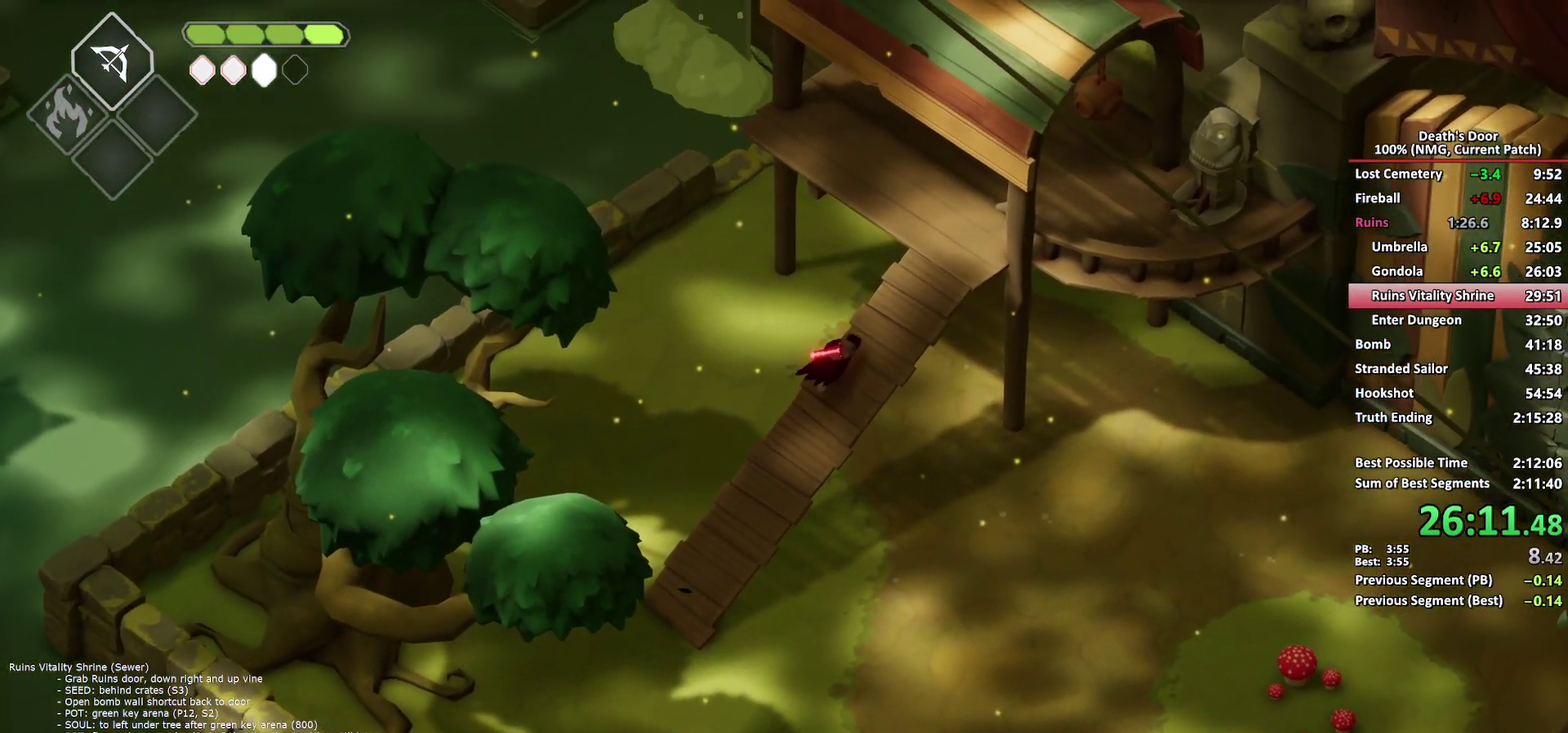
{"buttons": [], "left_stick": "right", "right_stick": "center", "button_events": []}
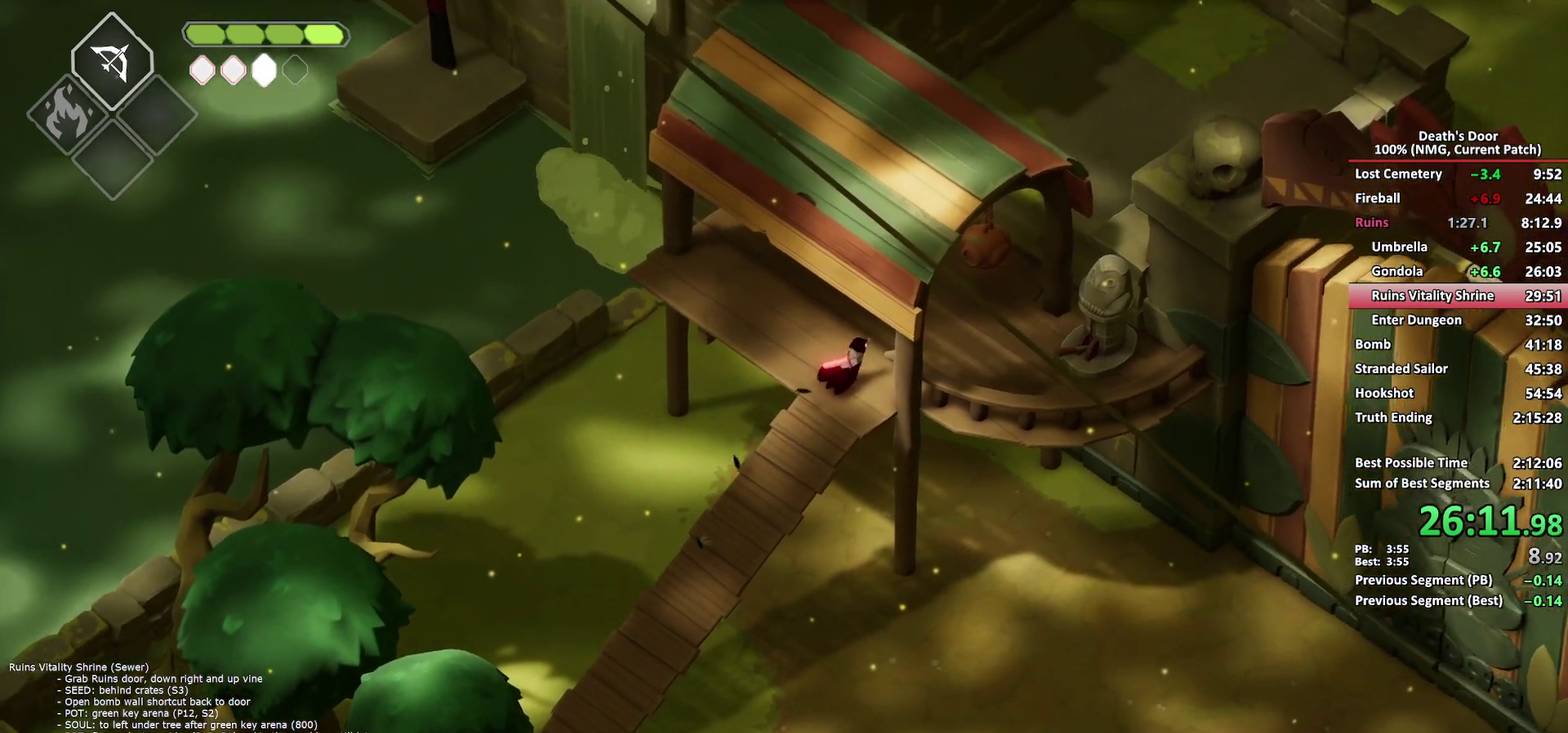
{"buttons": ["Y"], "left_stick": "center", "right_stick": "center", "button_events": [[233, "A", "down"], [317, "A", "up"], [450, "Y", "down"]]}
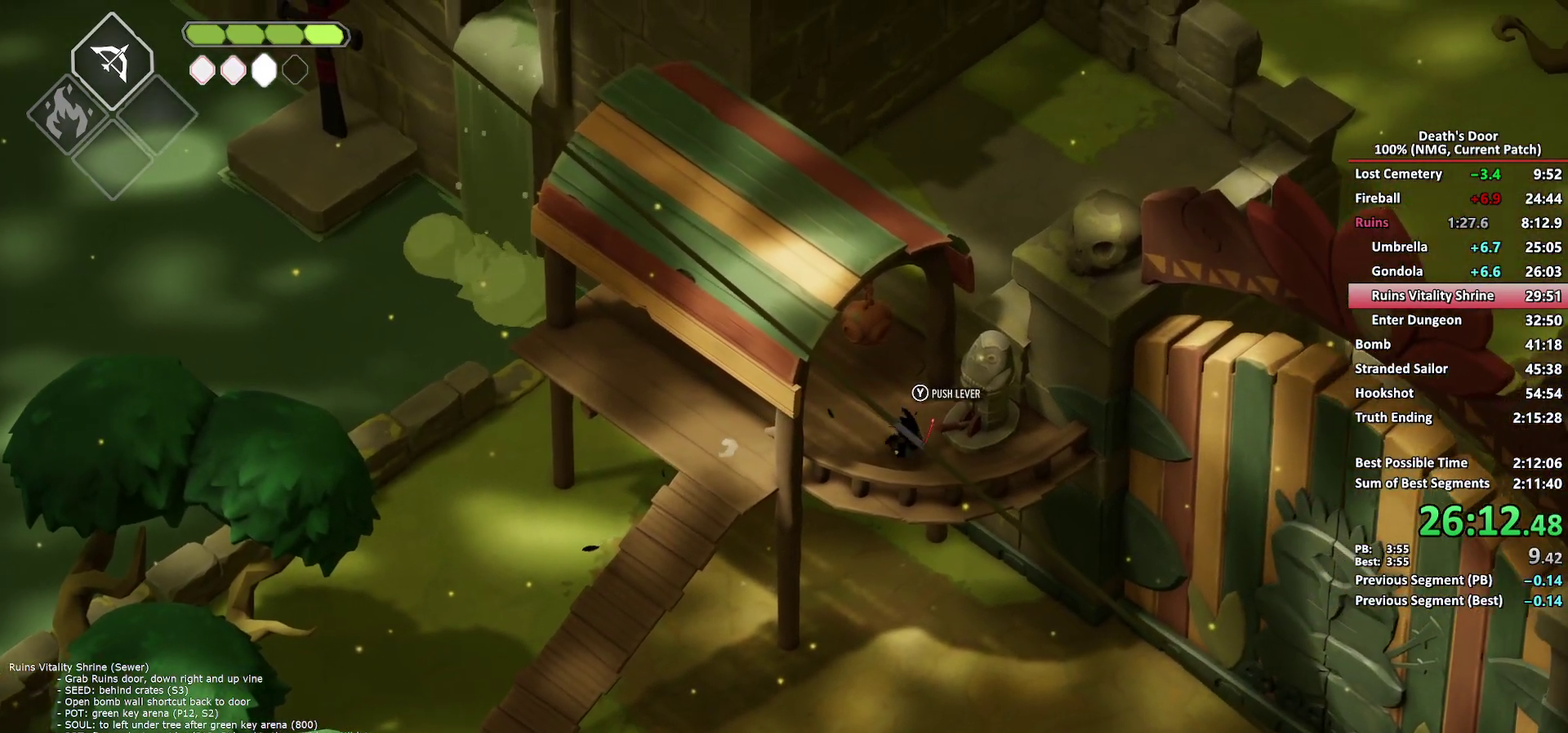
{"buttons": [], "left_stick": "center", "right_stick": "center", "button_events": [[17, "Y", "up"], [67, "Y", "down"], [167, "Y", "up"]]}
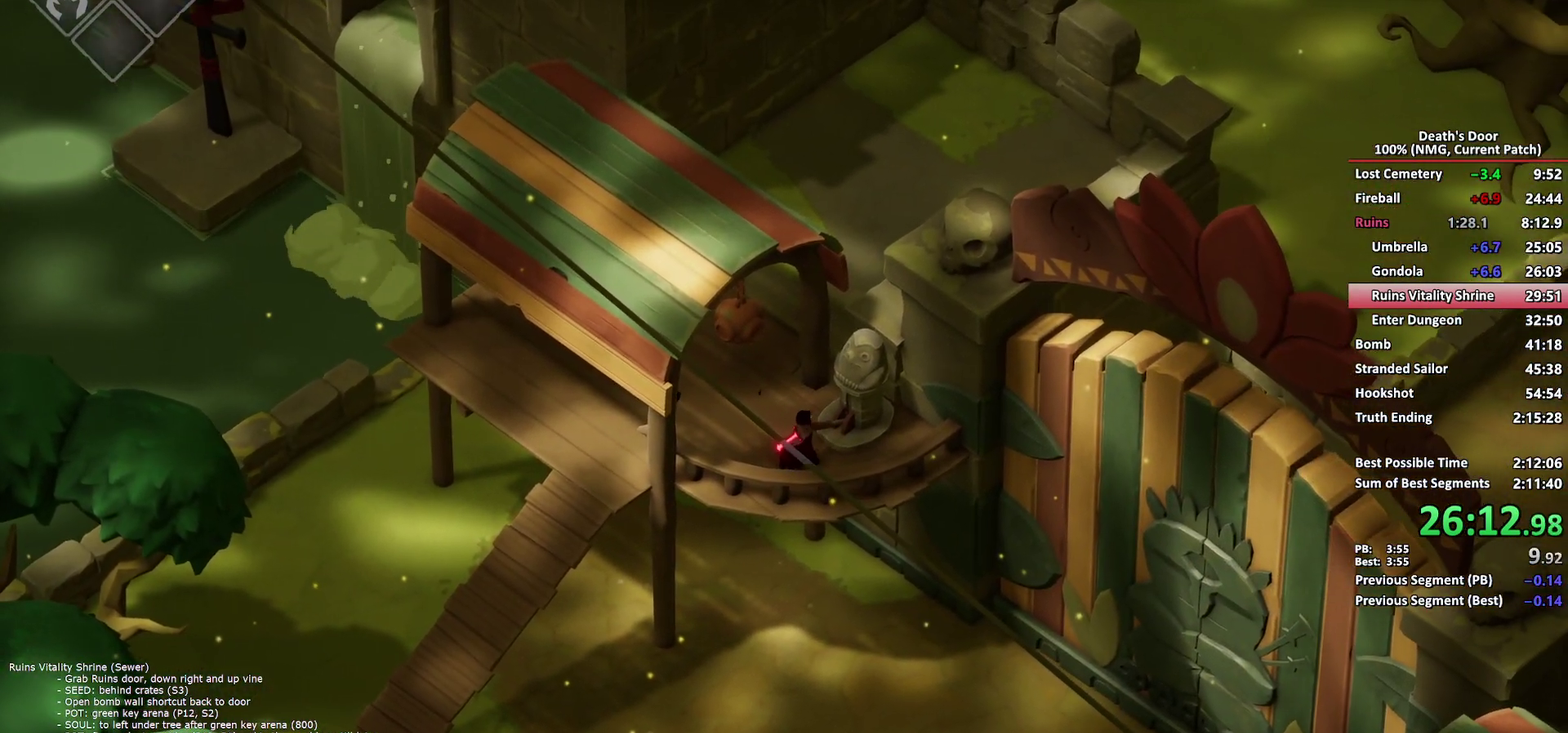
{"buttons": [], "left_stick": "left", "right_stick": "center", "button_events": []}
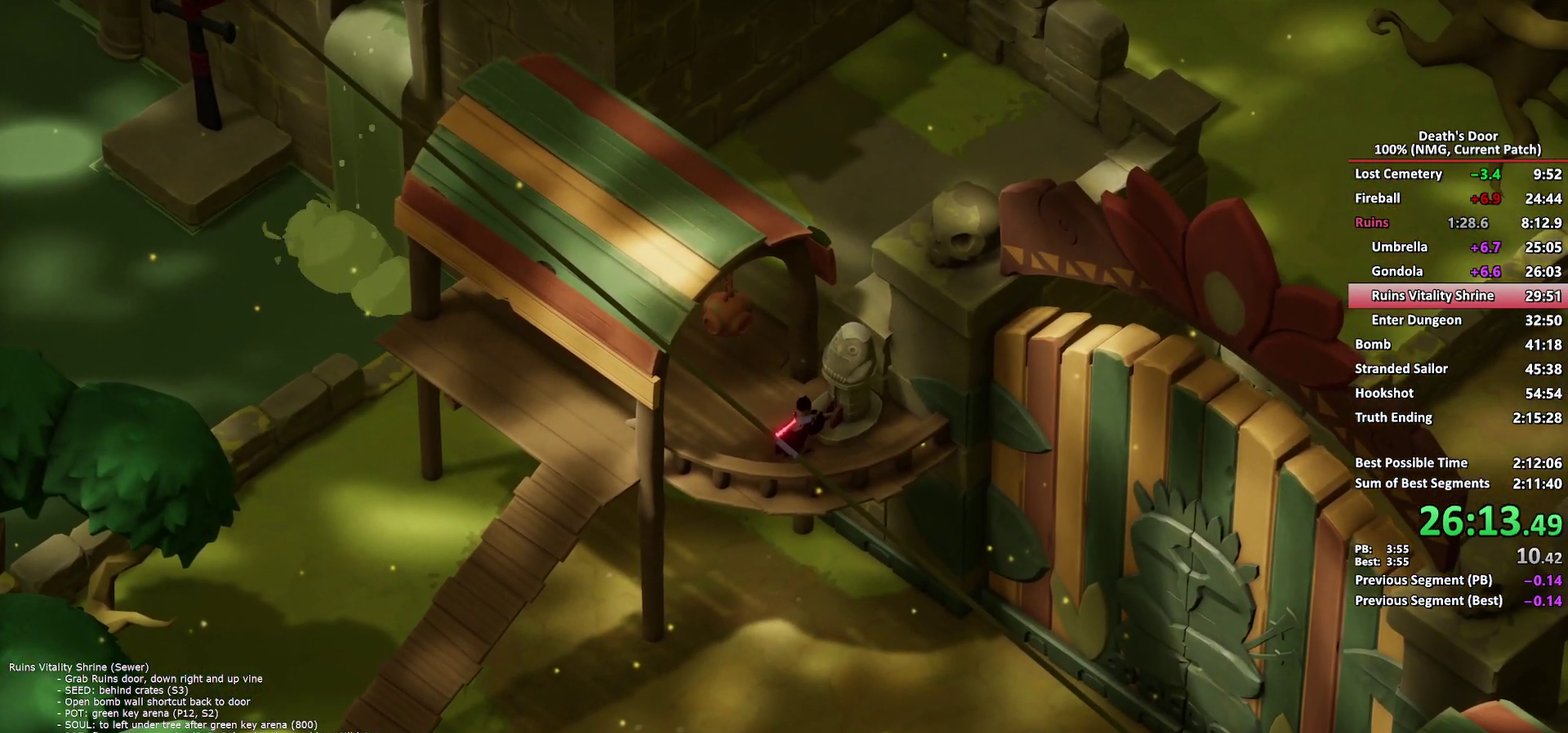
{"buttons": ["A"], "left_stick": "left", "right_stick": "center", "button_events": [[83, "A", "down"], [150, "A", "up"], [233, "A", "down"], [300, "A", "up"], [367, "A", "down"], [433, "A", "up"], [500, "A", "down"]]}
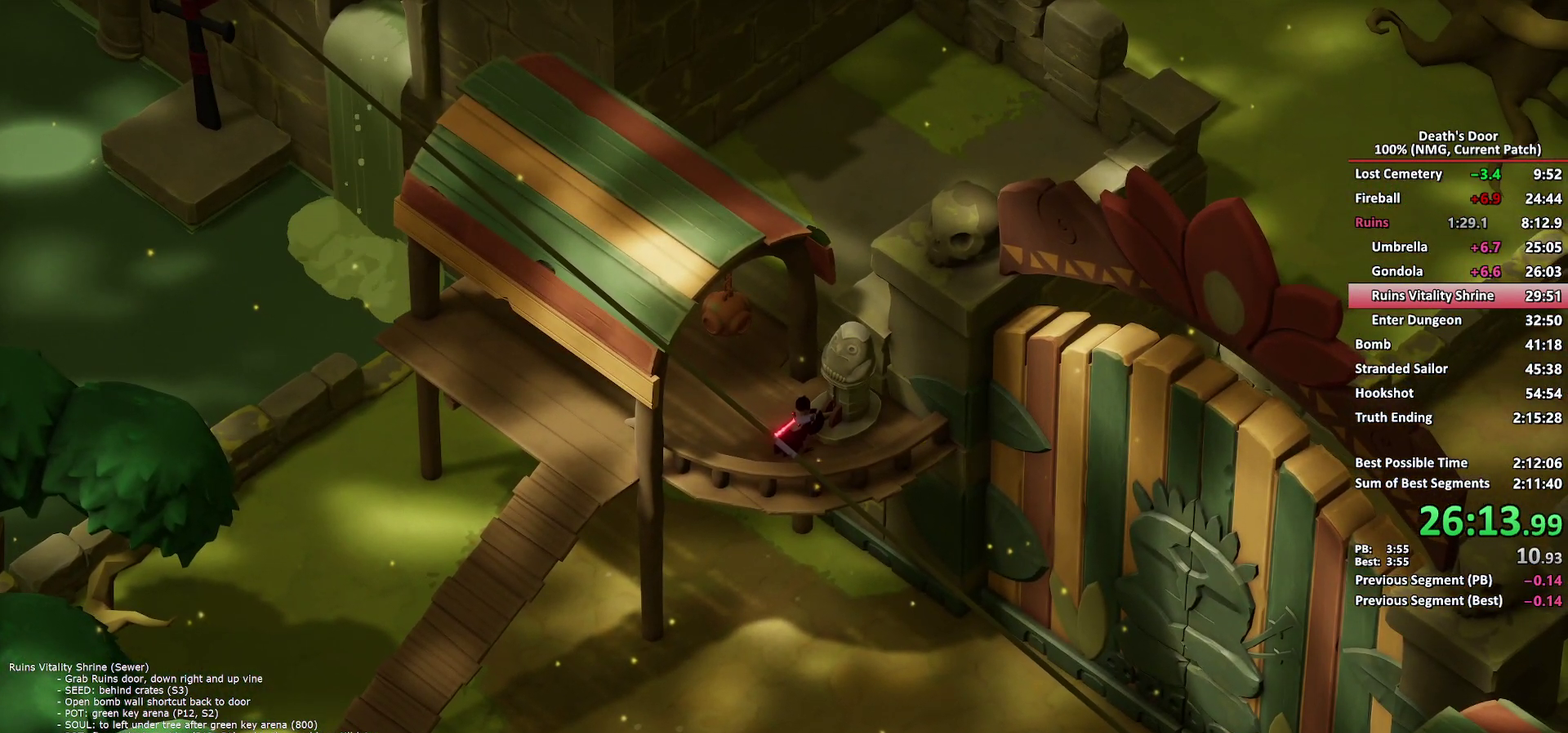
{"buttons": [], "left_stick": "left", "right_stick": "center", "button_events": [[83, "A", "up"], [167, "A", "down"], [217, "A", "up"], [300, "A", "down"], [350, "A", "up"], [433, "A", "down"], [500, "A", "up"]]}
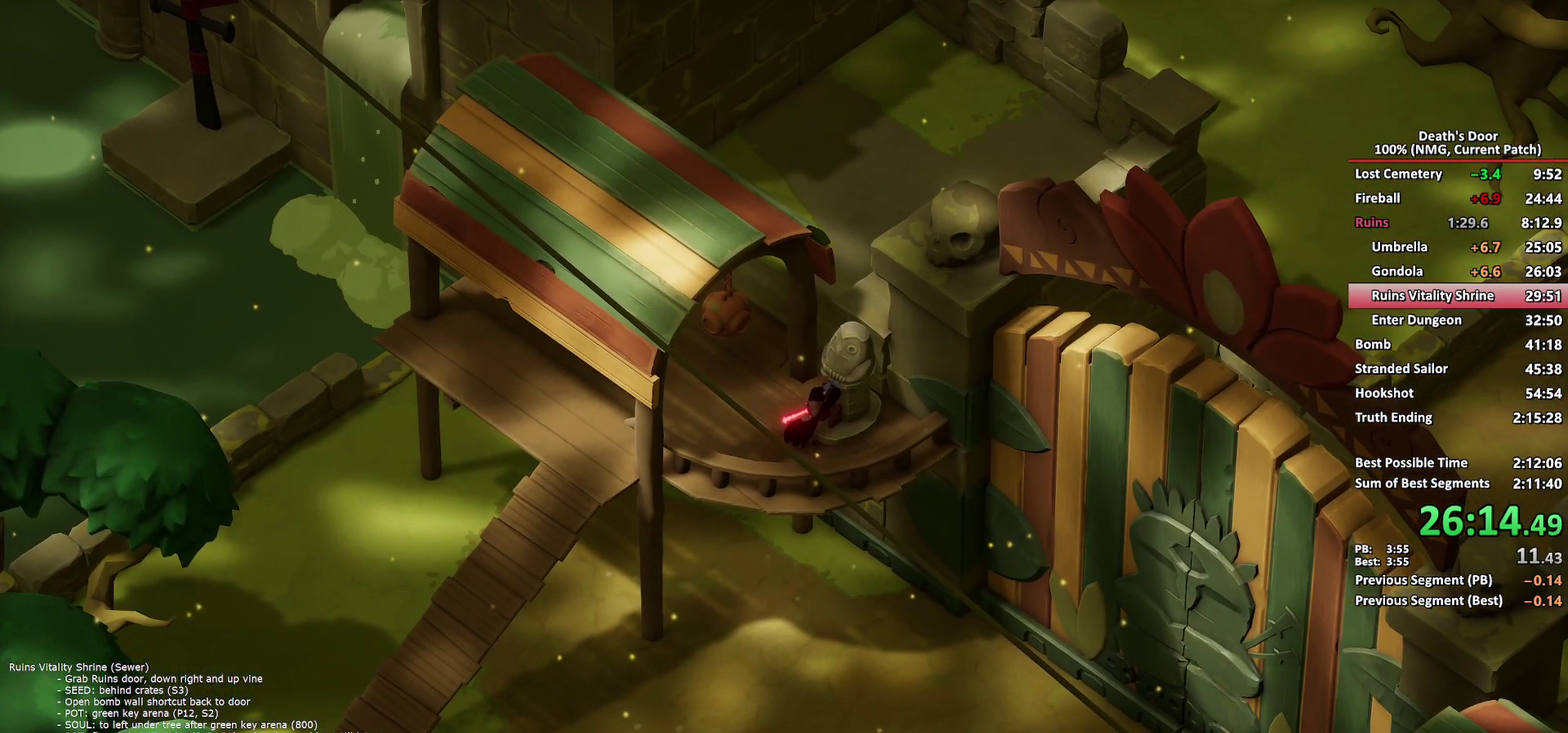
{"buttons": ["A"], "left_stick": "left", "right_stick": "center", "button_events": [[50, "A", "down"], [100, "A", "up"], [317, "A", "down"], [400, "A", "up"], [467, "A", "down"]]}
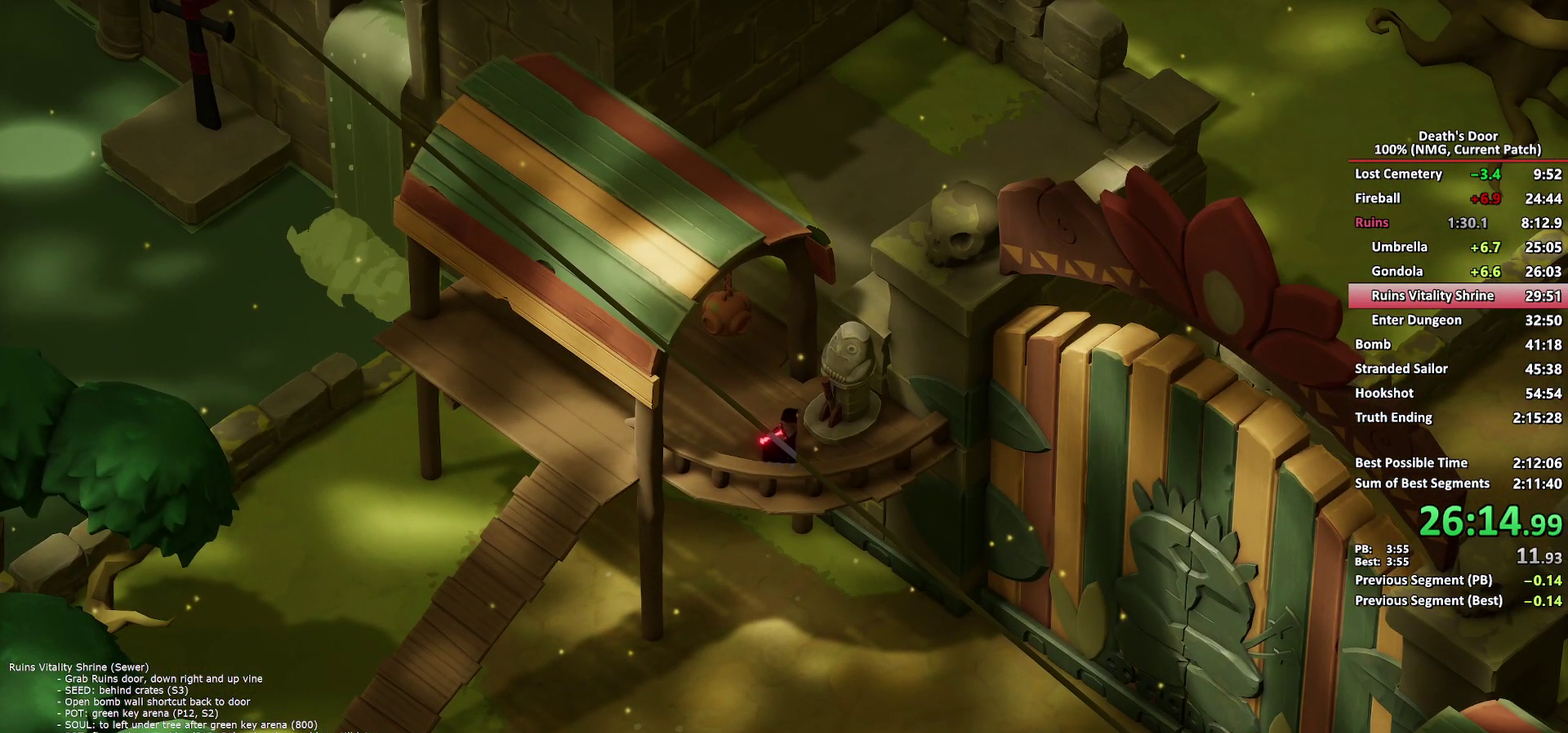
{"buttons": [], "left_stick": "left", "right_stick": "center", "button_events": [[50, "A", "up"], [117, "A", "down"], [200, "A", "up"], [250, "A", "down"], [350, "A", "up"], [400, "A", "down"], [500, "A", "up"]]}
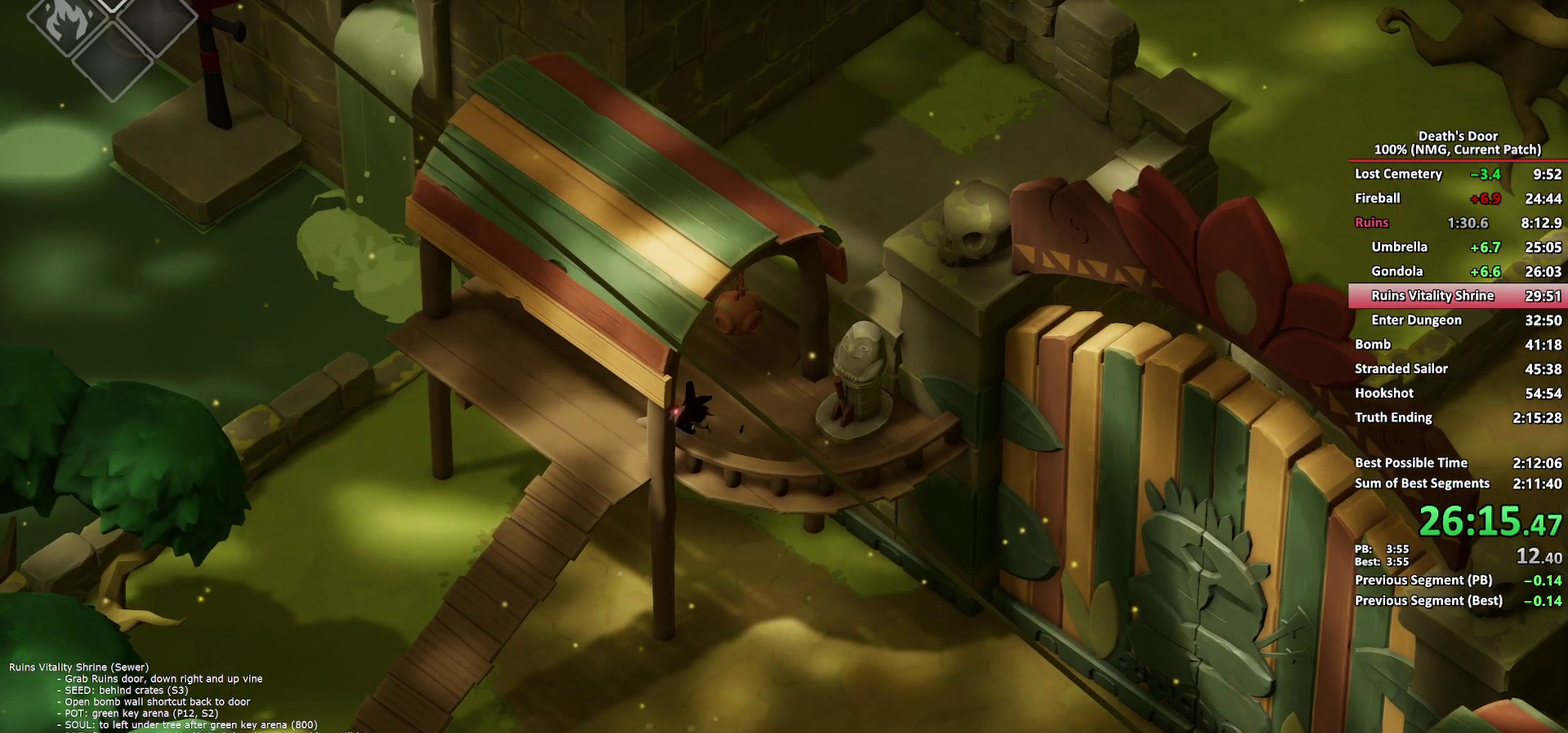
{"buttons": ["A"], "left_stick": "down-right", "right_stick": "center", "button_events": [[50, "A", "down"], [133, "A", "up"], [183, "A", "down"], [283, "A", "up"], [333, "A", "down"], [433, "A", "up"], [500, "A", "down"]]}
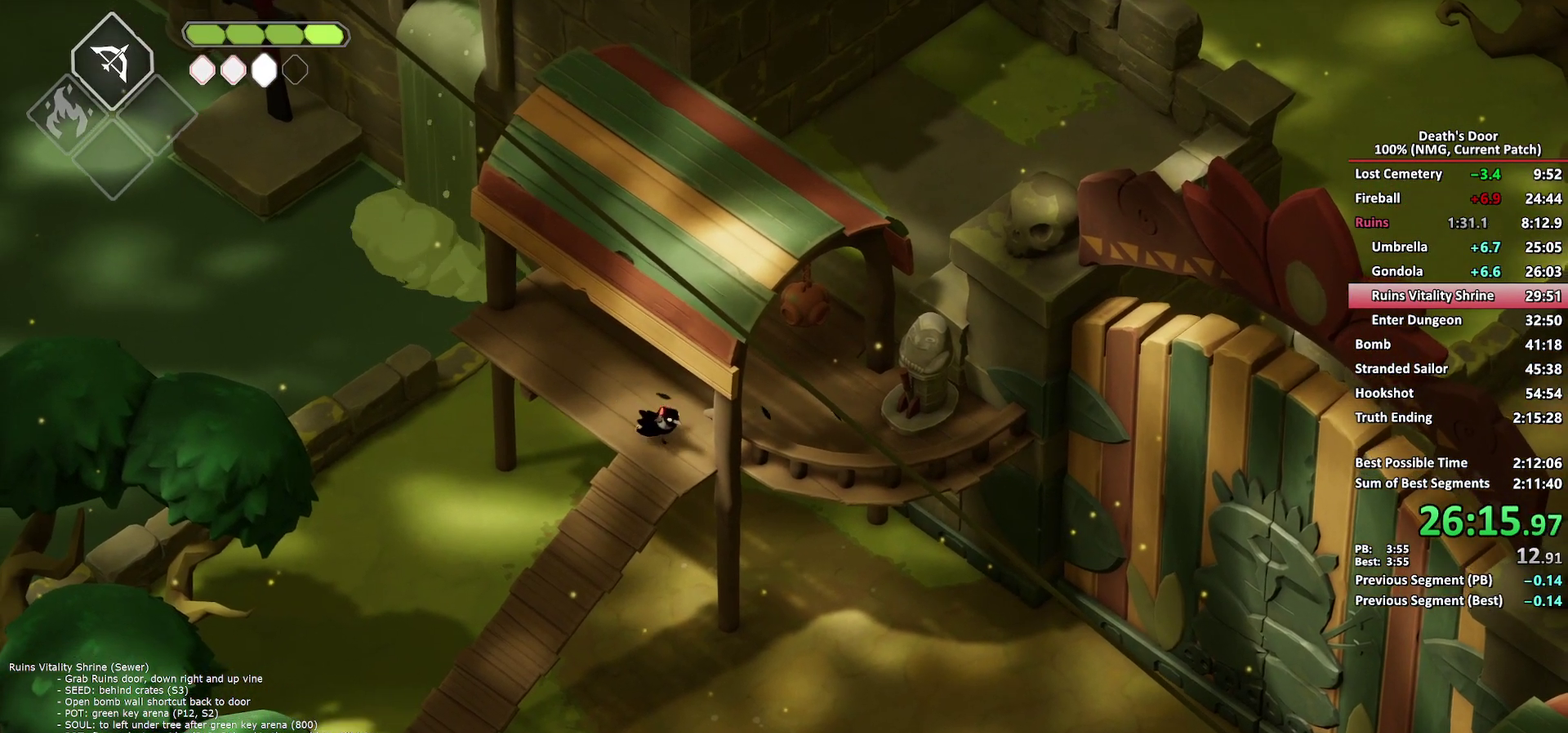
{"buttons": [], "left_stick": "right", "right_stick": "center", "button_events": [[100, "A", "up"], [167, "A", "down"], [250, "A", "up"], [317, "A", "down"], [433, "A", "up"]]}
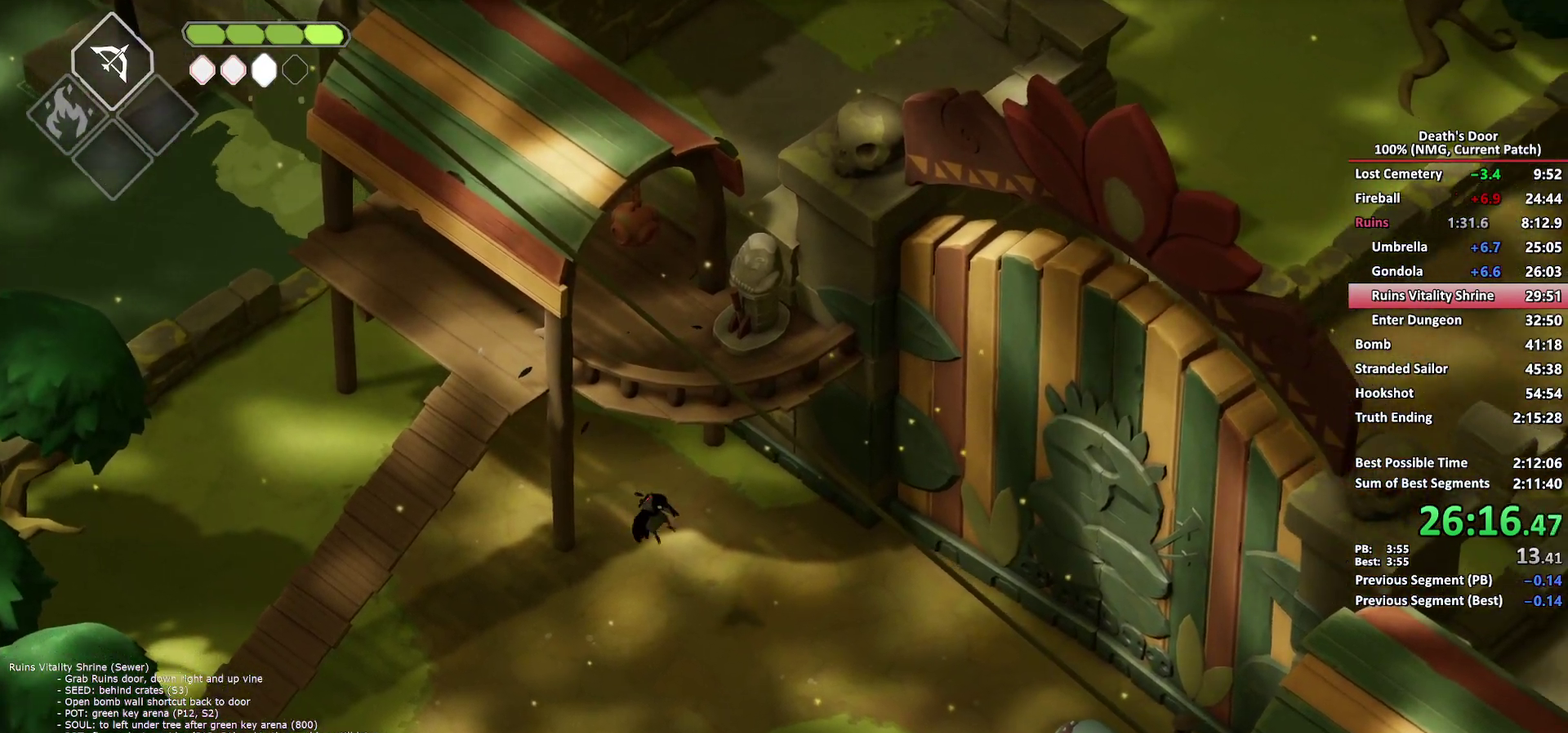
{"buttons": [], "left_stick": "up-right", "right_stick": "center", "button_events": [[317, "A", "down"], [400, "A", "up"]]}
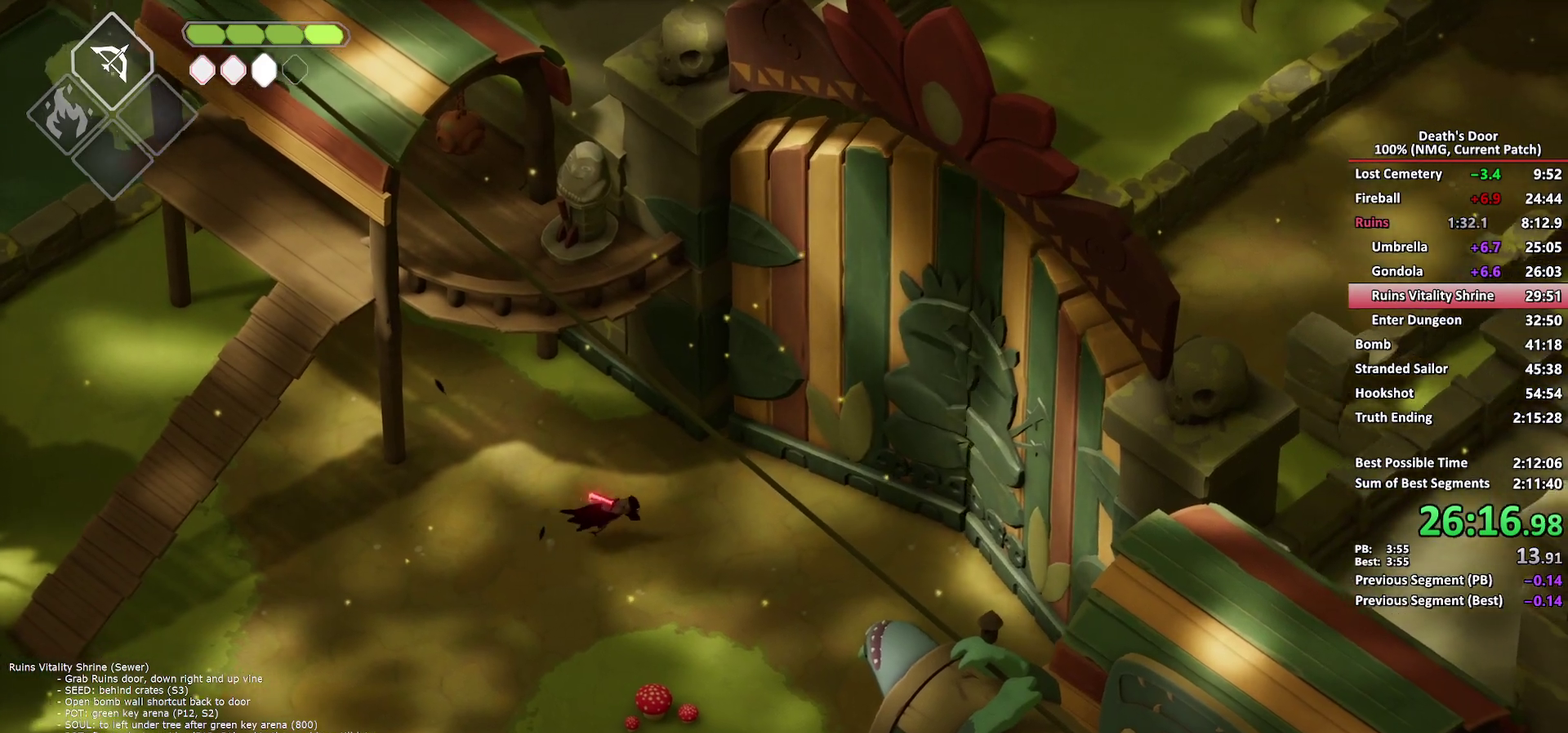
{"buttons": [], "left_stick": "up-right", "right_stick": "center", "button_events": []}
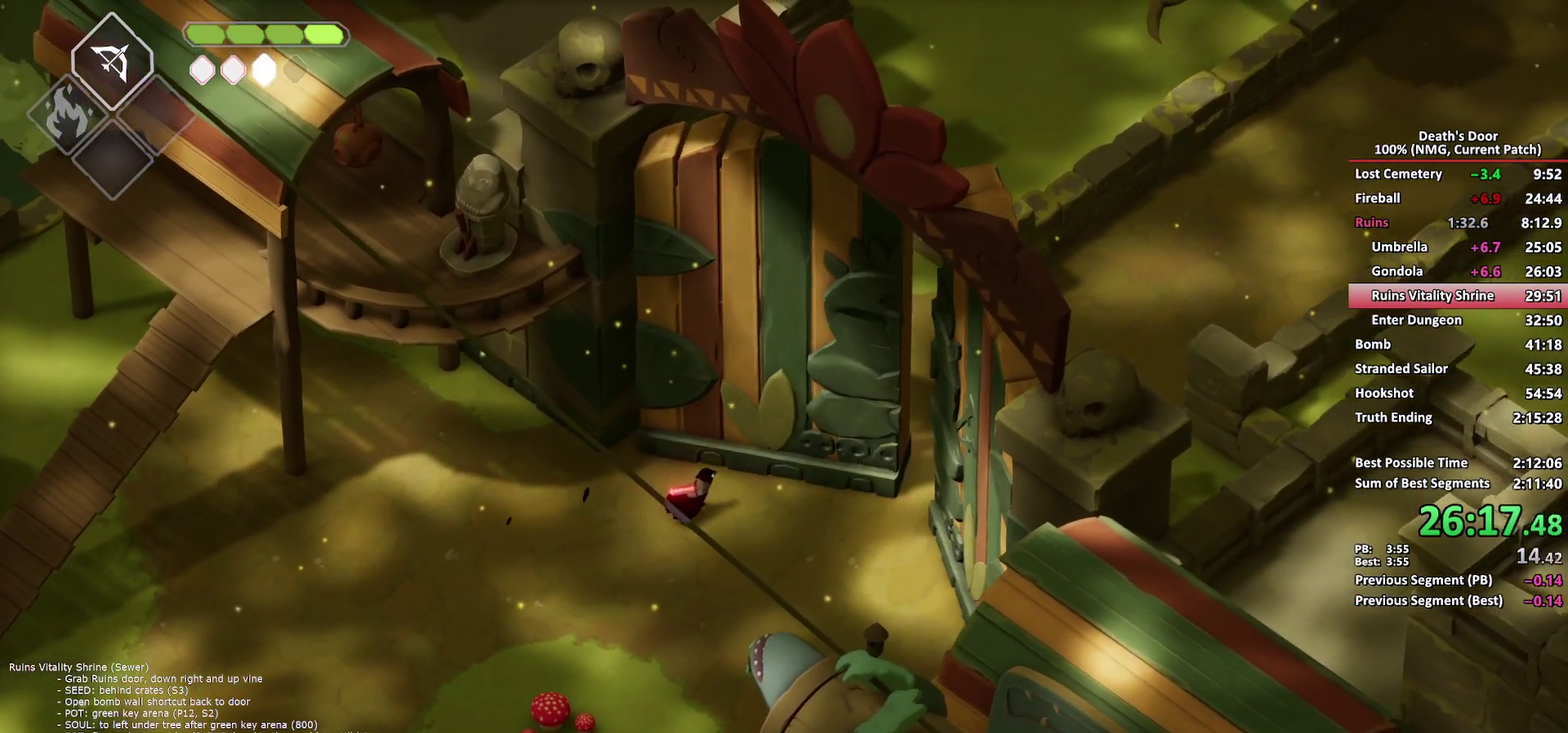
{"buttons": [], "left_stick": "up-right", "right_stick": "center", "button_events": [[150, "A", "down"], [233, "A", "up"]]}
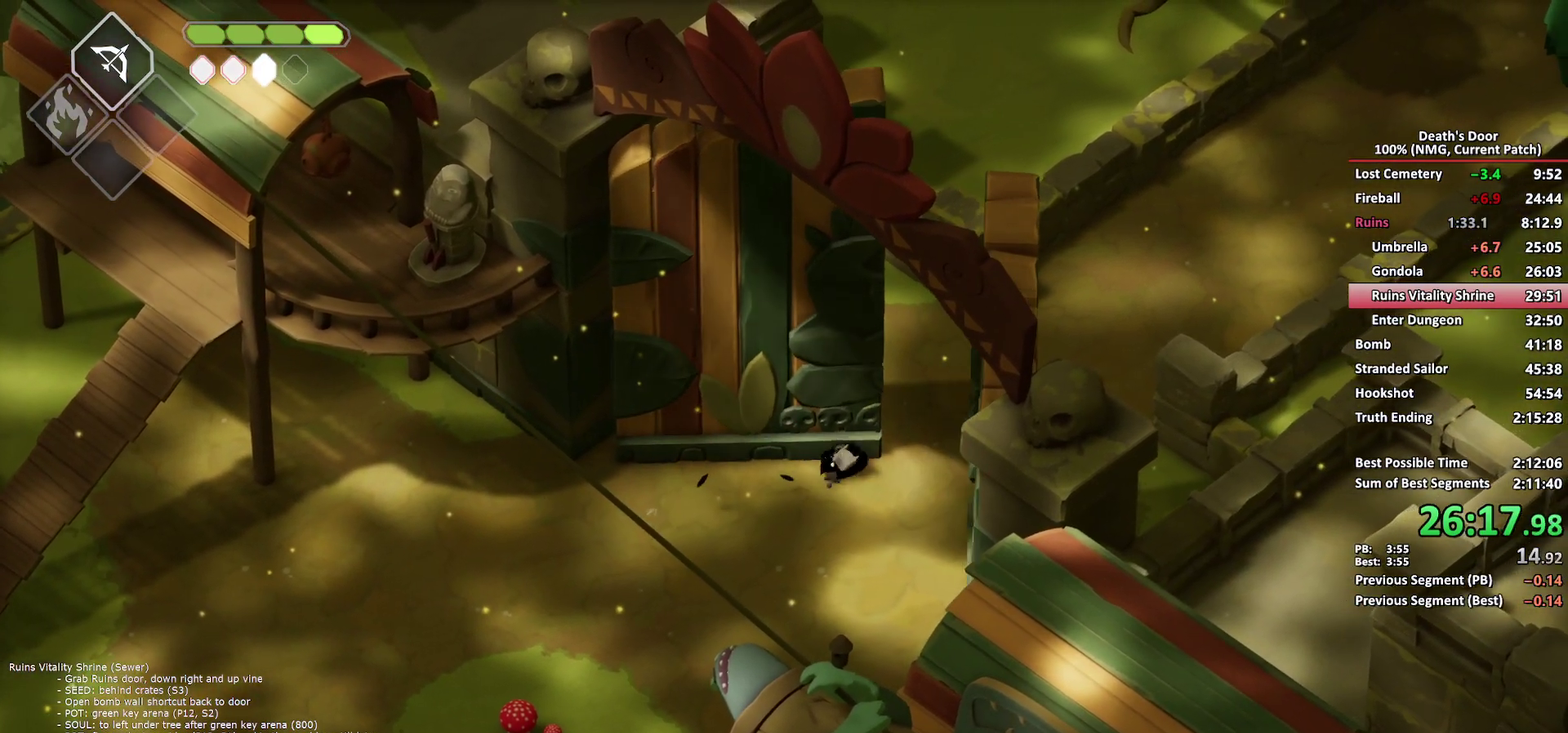
{"buttons": ["A"], "left_stick": "up-right", "right_stick": "center", "button_events": [[417, "A", "down"]]}
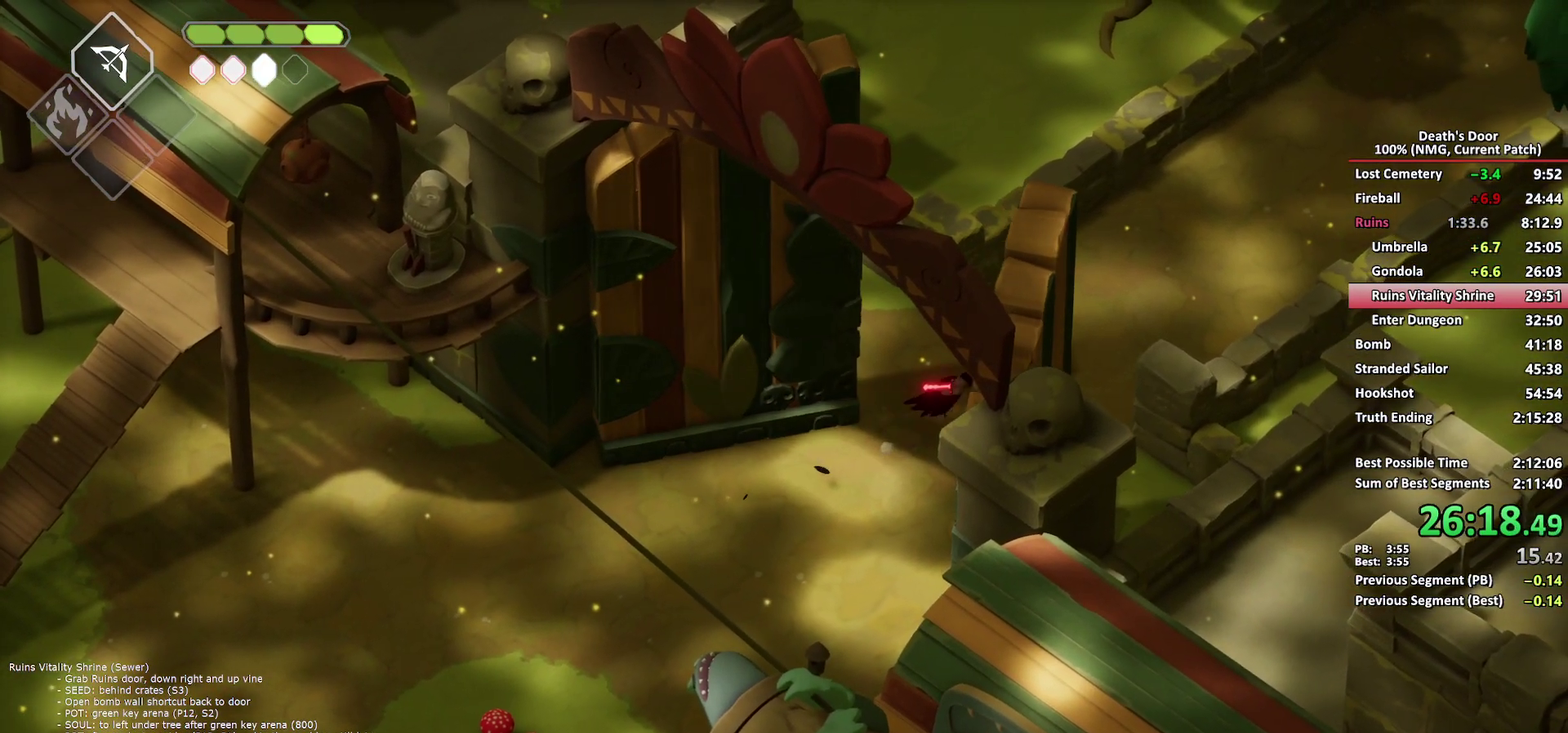
{"buttons": [], "left_stick": "up-right", "right_stick": "center", "button_events": [[17, "A", "up"]]}
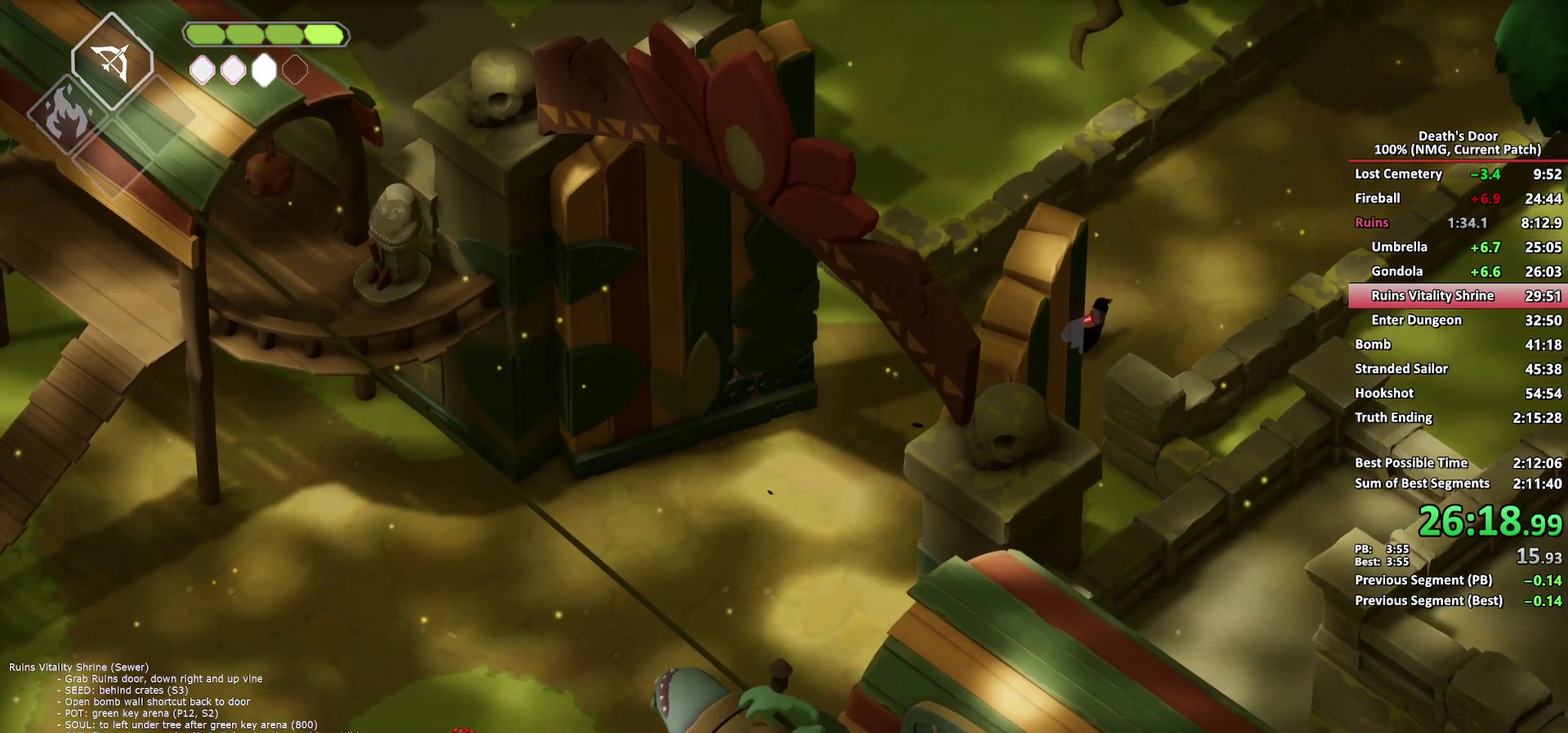
{"buttons": [], "left_stick": "up-right", "right_stick": "center", "button_events": [[167, "A", "down"], [267, "A", "up"]]}
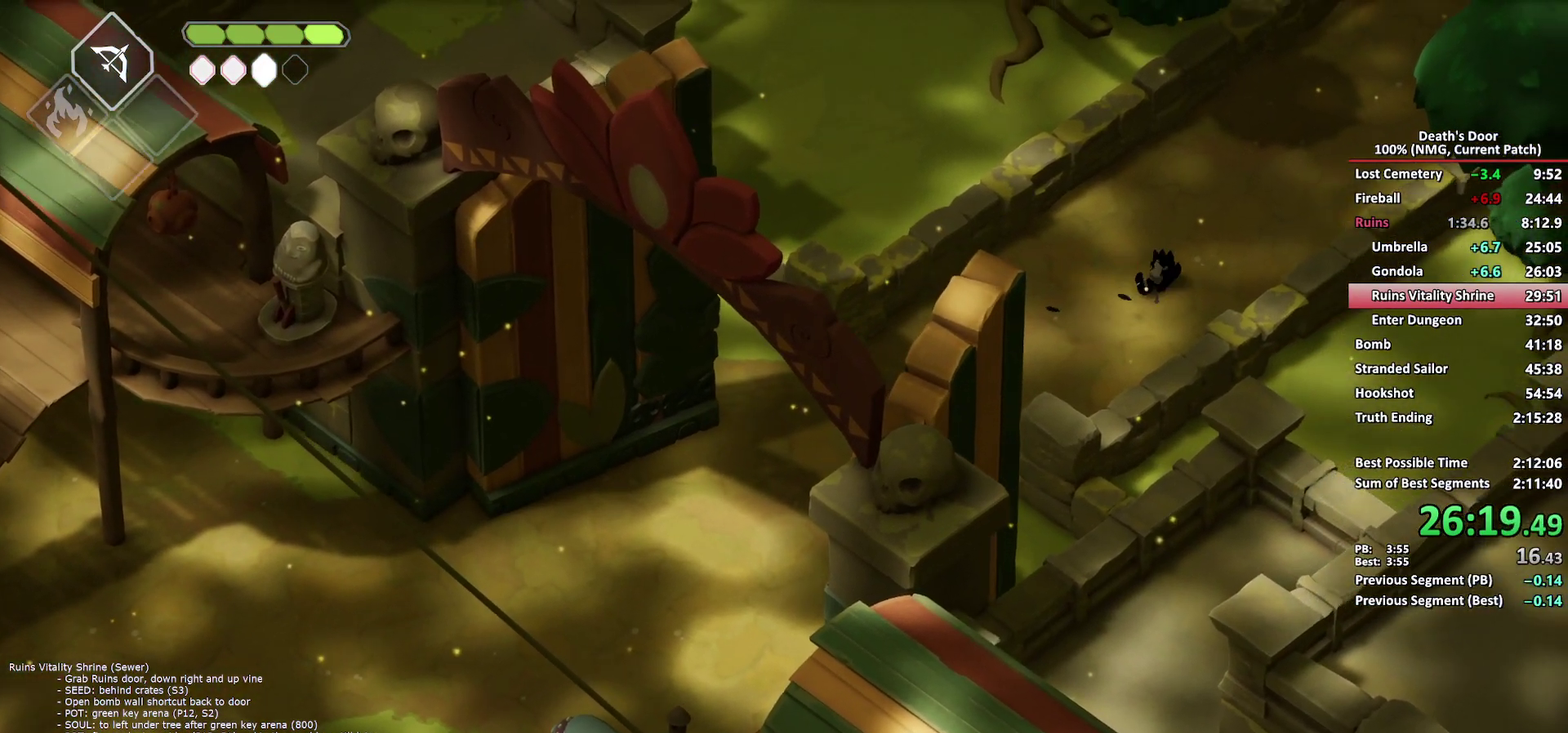
{"buttons": ["A"], "left_stick": "up-right", "right_stick": "center", "button_events": [[433, "A", "down"]]}
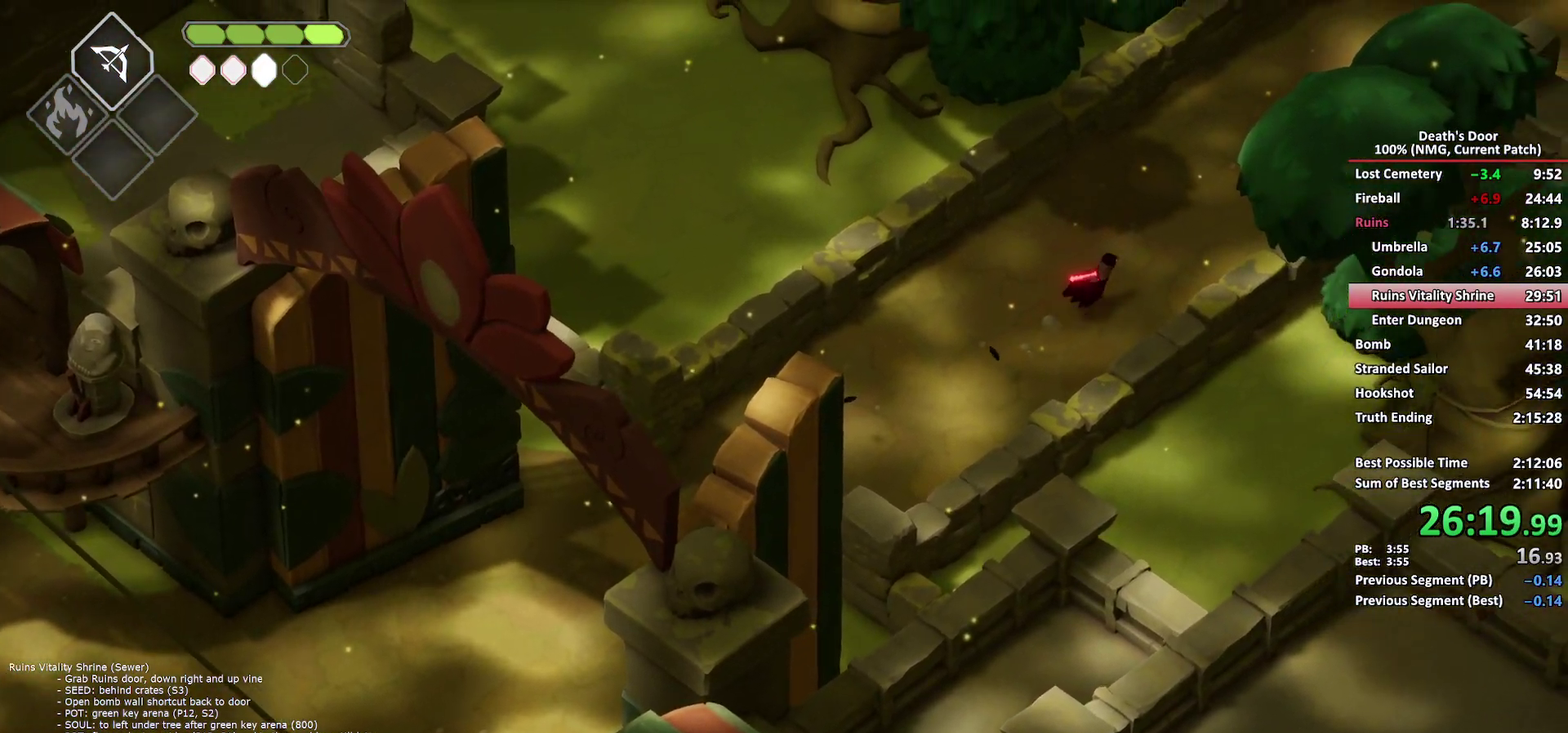
{"buttons": [], "left_stick": "up-right", "right_stick": "center", "button_events": [[50, "A", "up"]]}
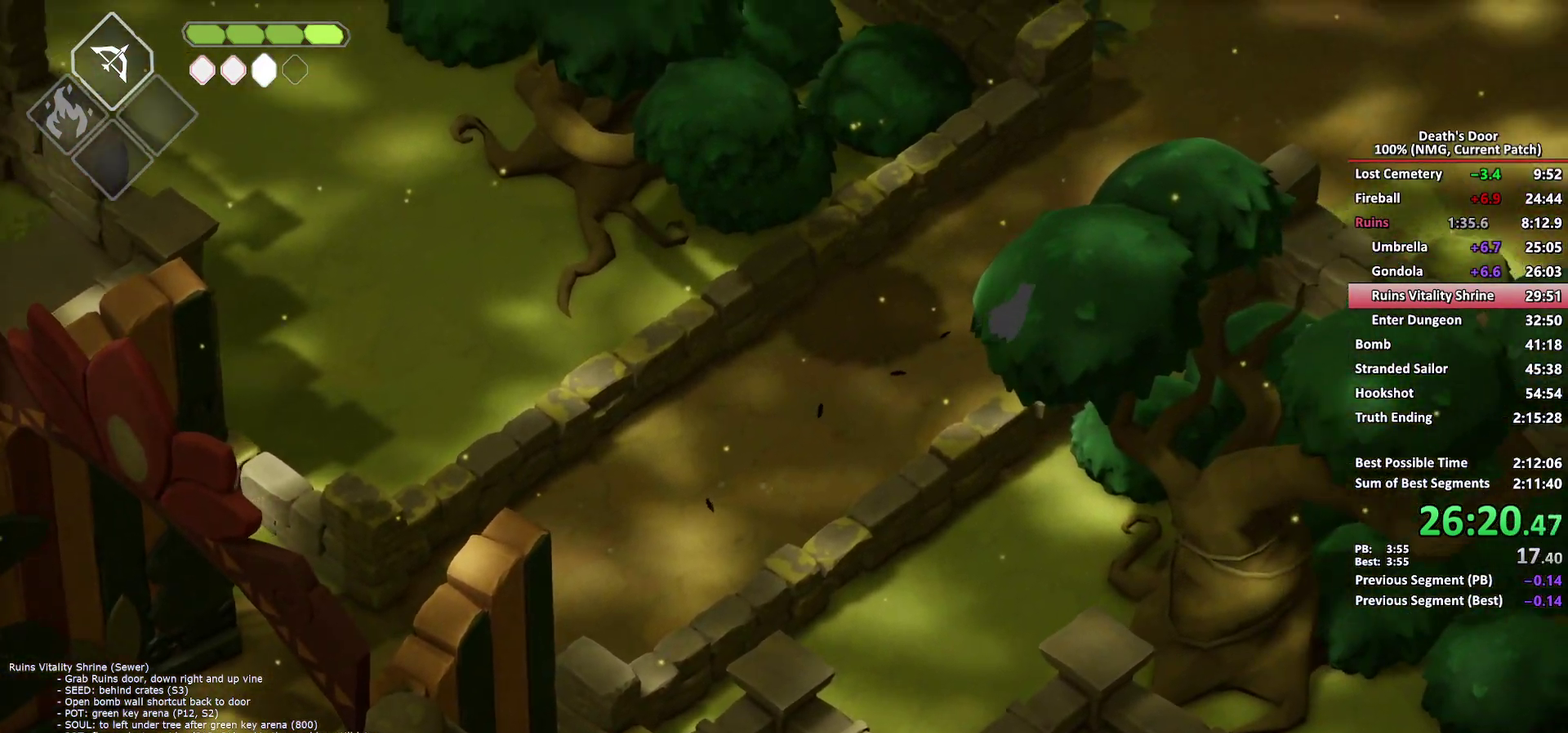
{"buttons": [], "left_stick": "up-right", "right_stick": "center", "button_events": [[217, "A", "down"], [300, "A", "up"]]}
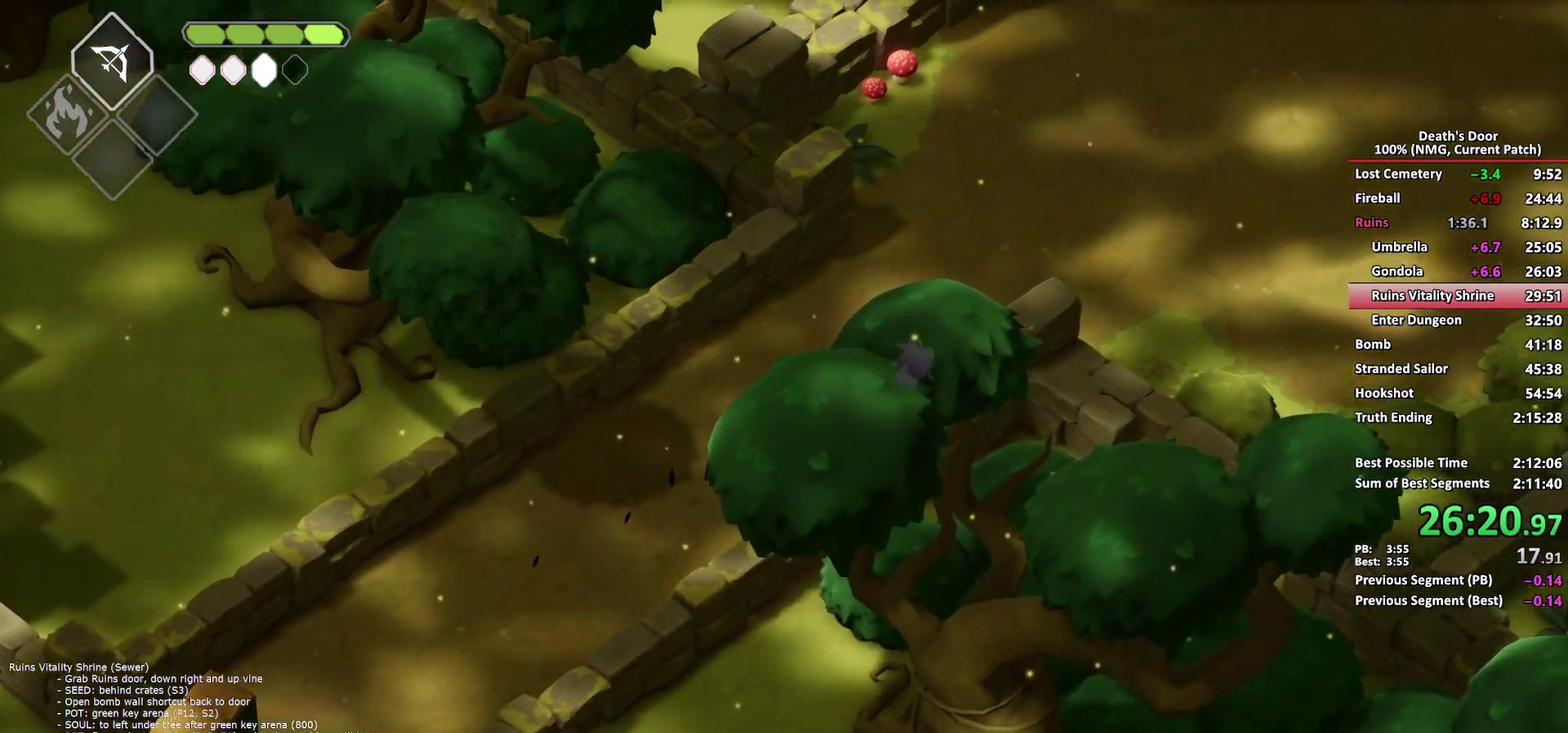
{"buttons": [], "left_stick": "right", "right_stick": "center", "button_events": []}
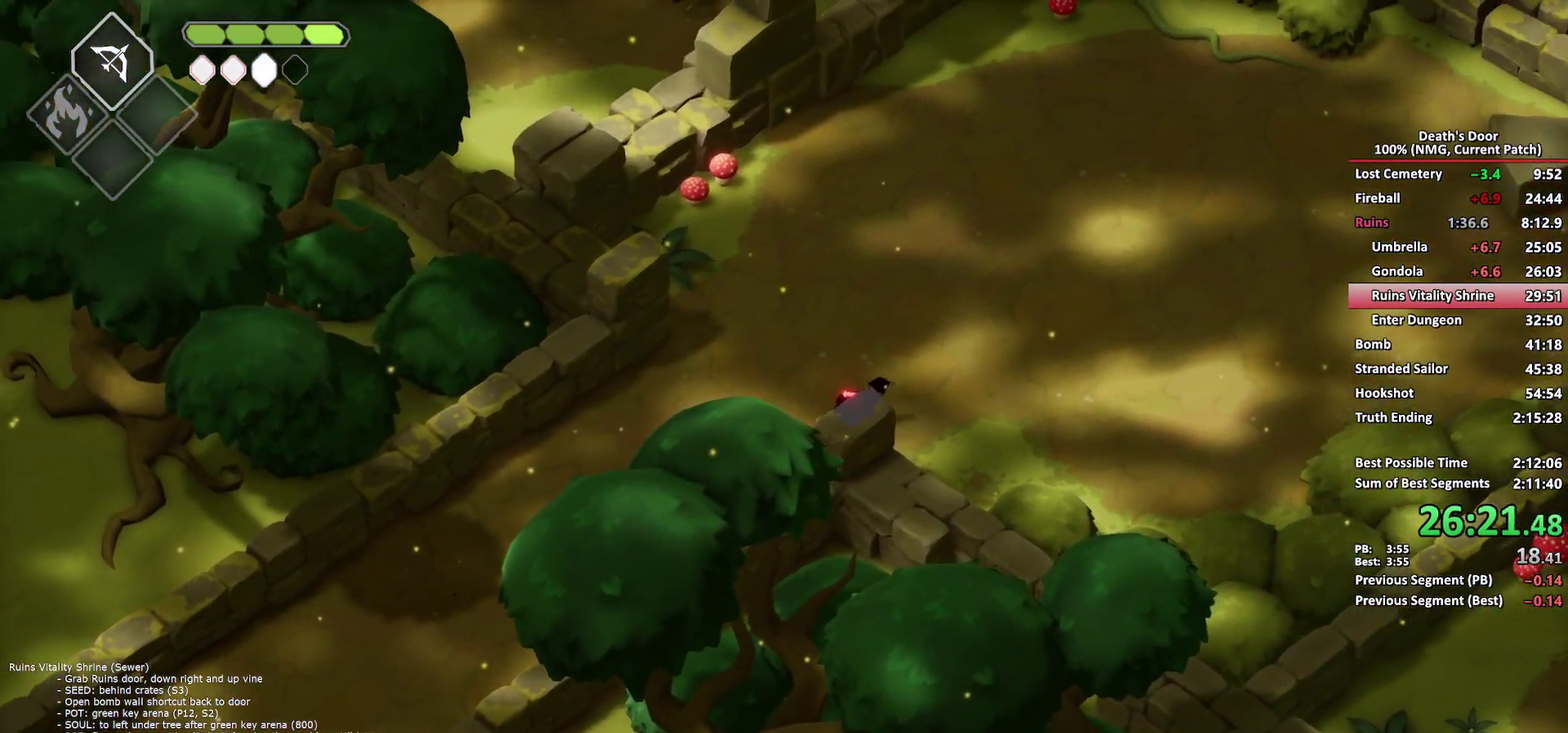
{"buttons": [], "left_stick": "right", "right_stick": "center", "button_events": [[33, "A", "down"], [100, "A", "up"]]}
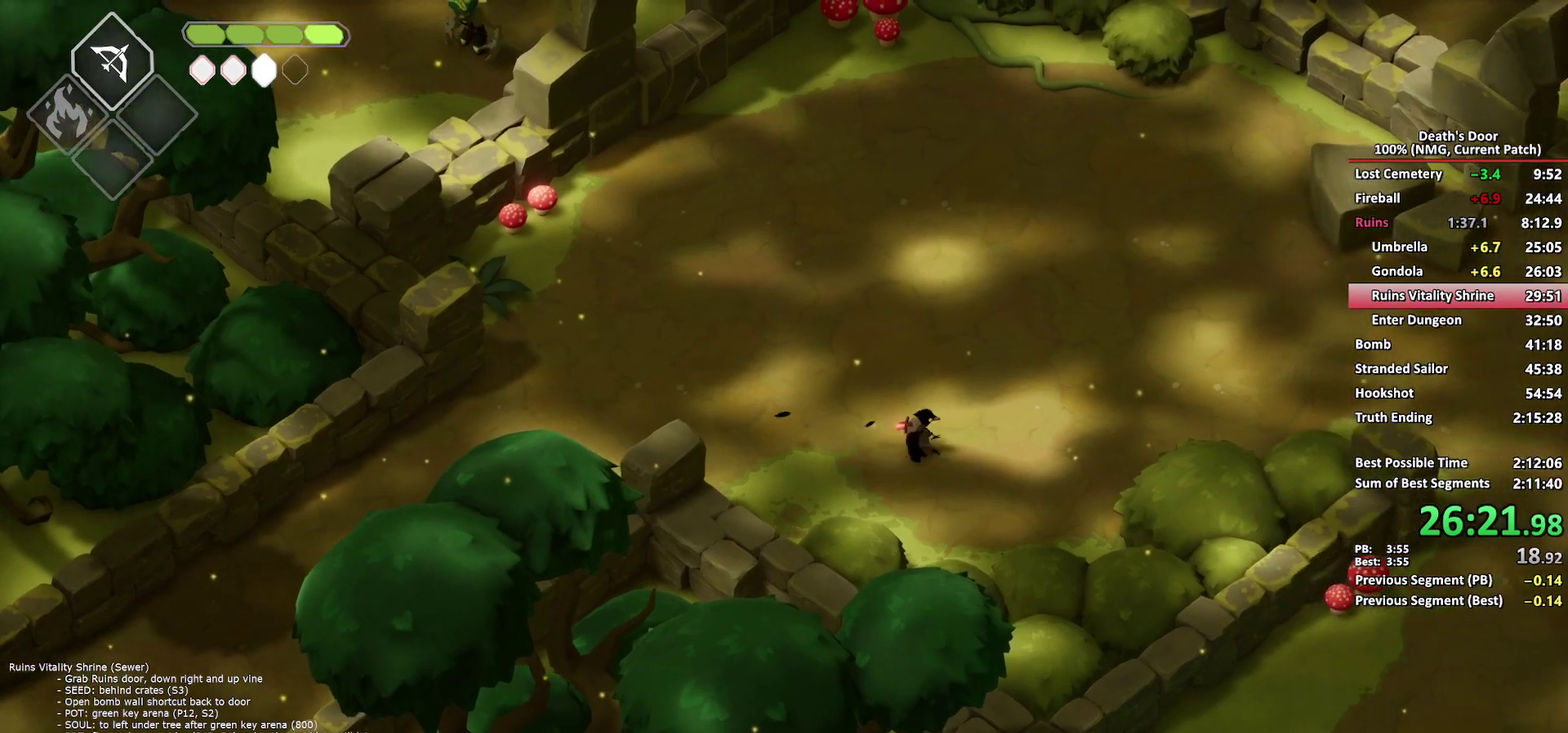
{"buttons": [], "left_stick": "right", "right_stick": "center", "button_events": [[350, "A", "down"], [417, "A", "up"]]}
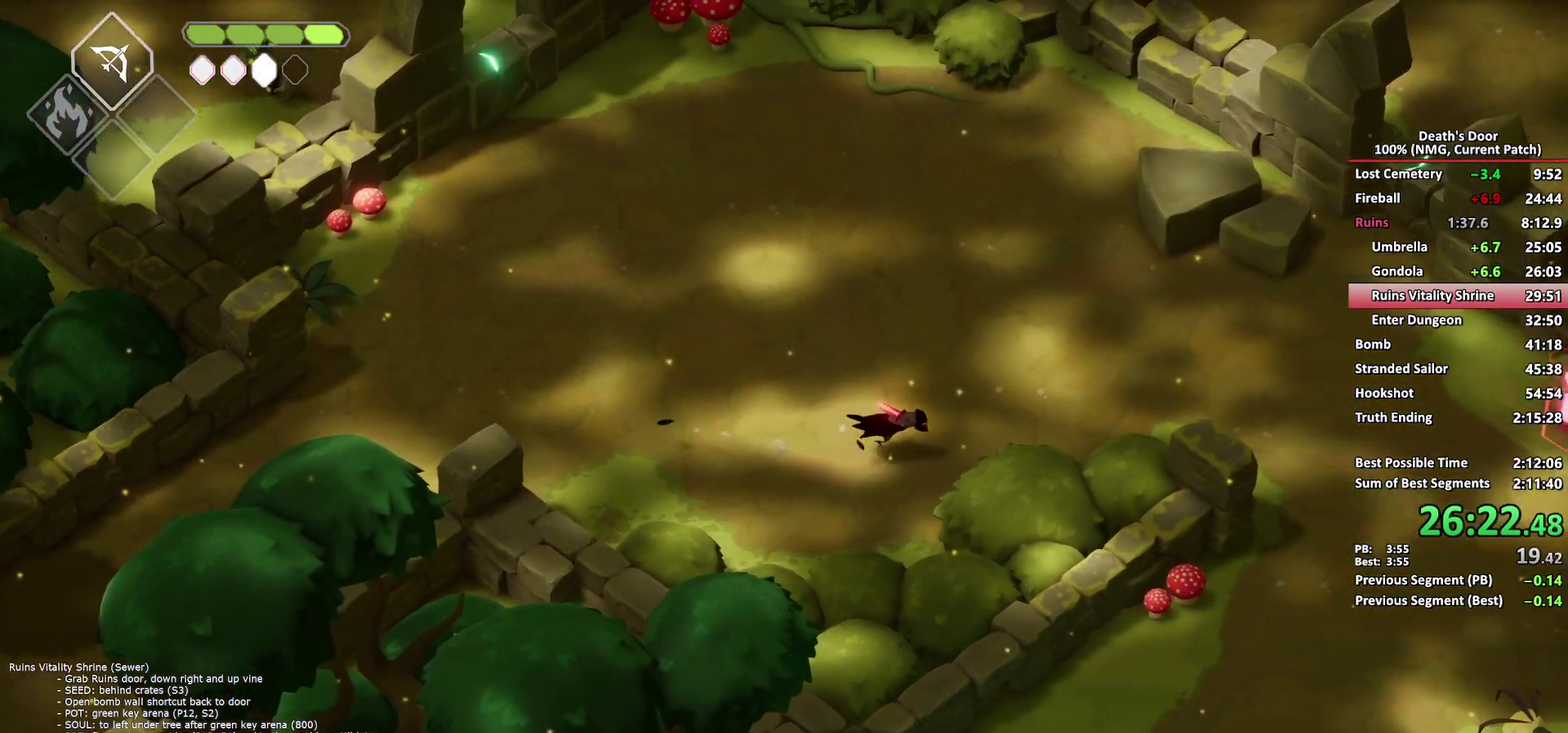
{"buttons": [], "left_stick": "right", "right_stick": "center", "button_events": []}
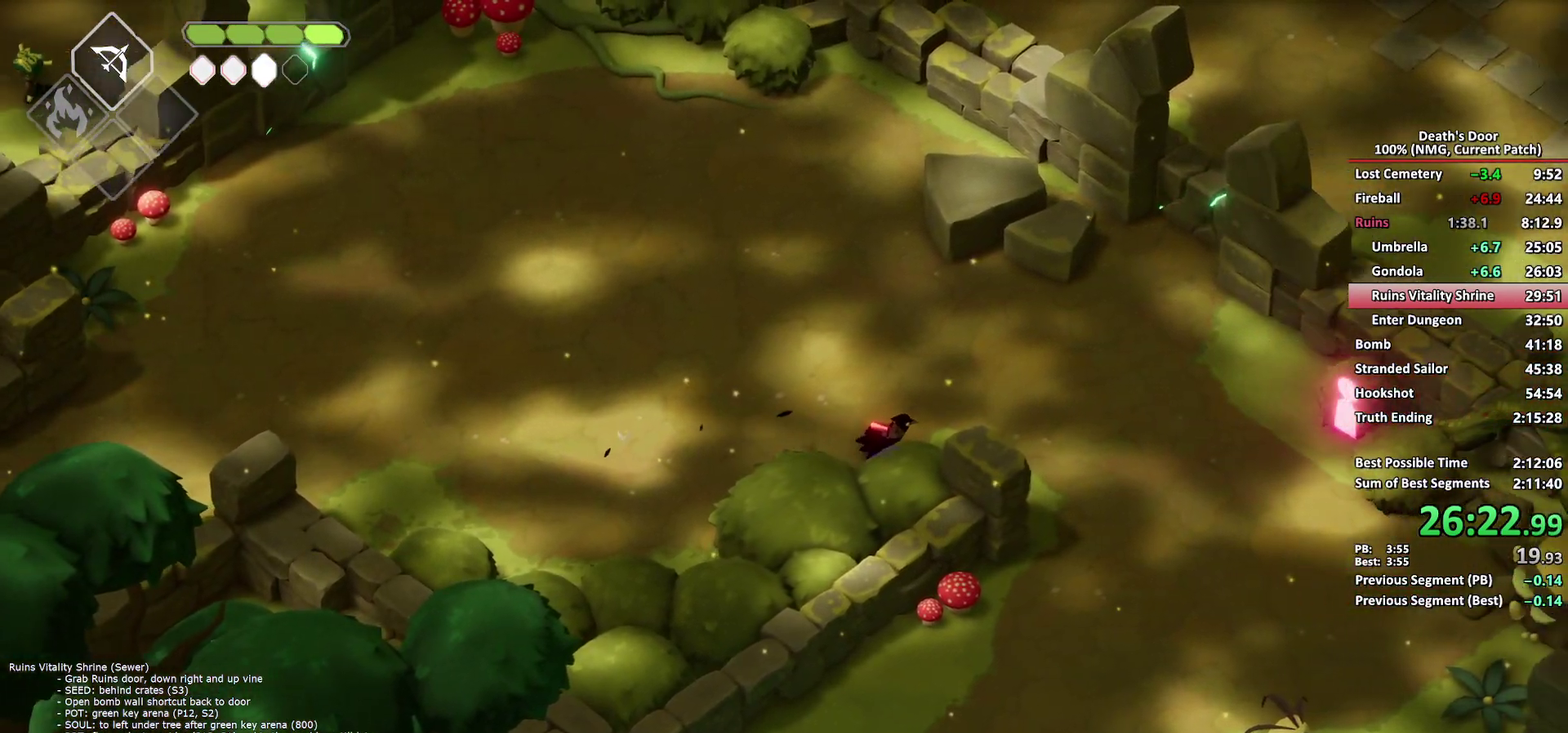
{"buttons": [], "left_stick": "right", "right_stick": "center", "button_events": [[183, "A", "down"], [283, "A", "up"], [367, "A", "down"], [450, "A", "up"]]}
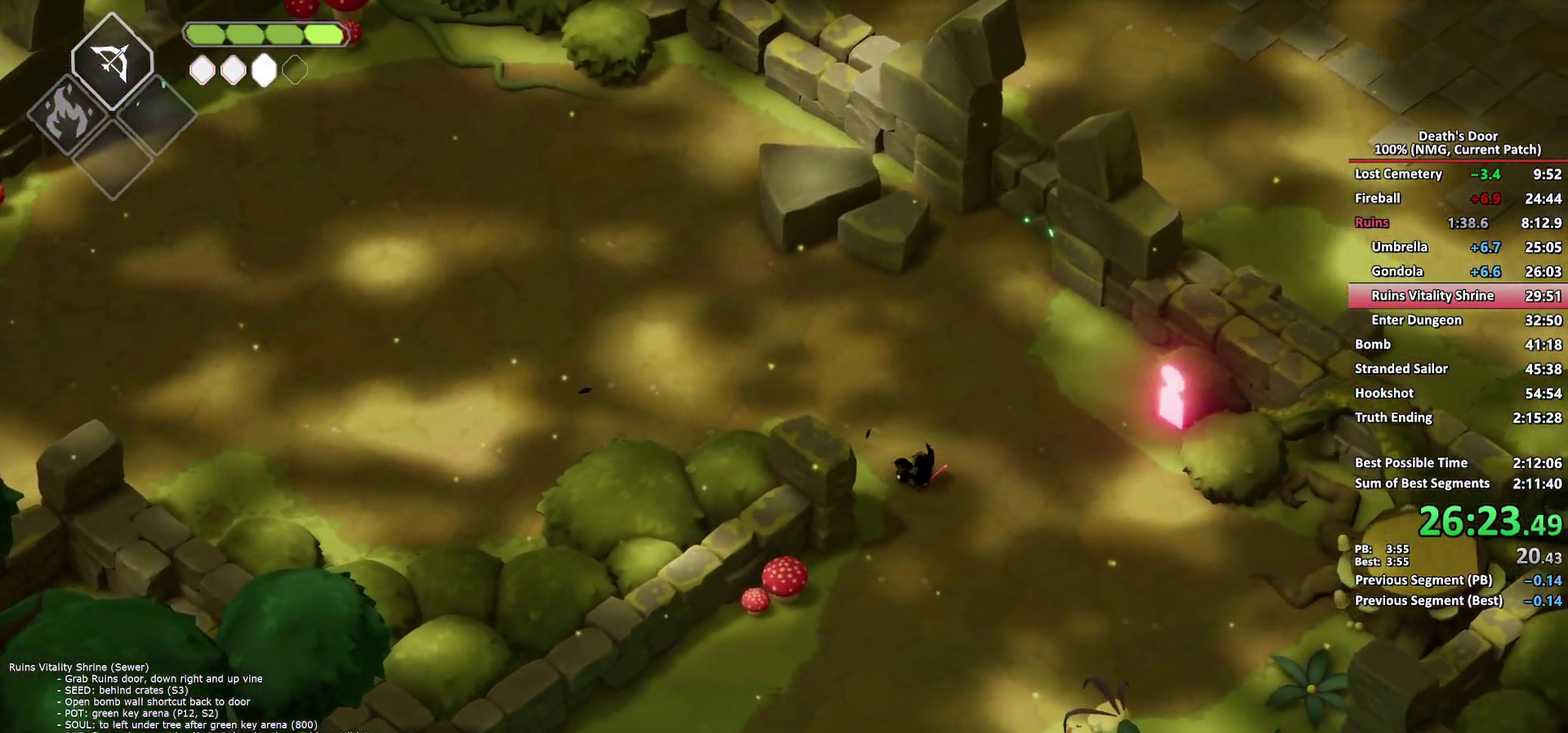
{"buttons": [], "left_stick": "down-right", "right_stick": "center", "button_events": [[33, "A", "down"], [250, "A", "up"]]}
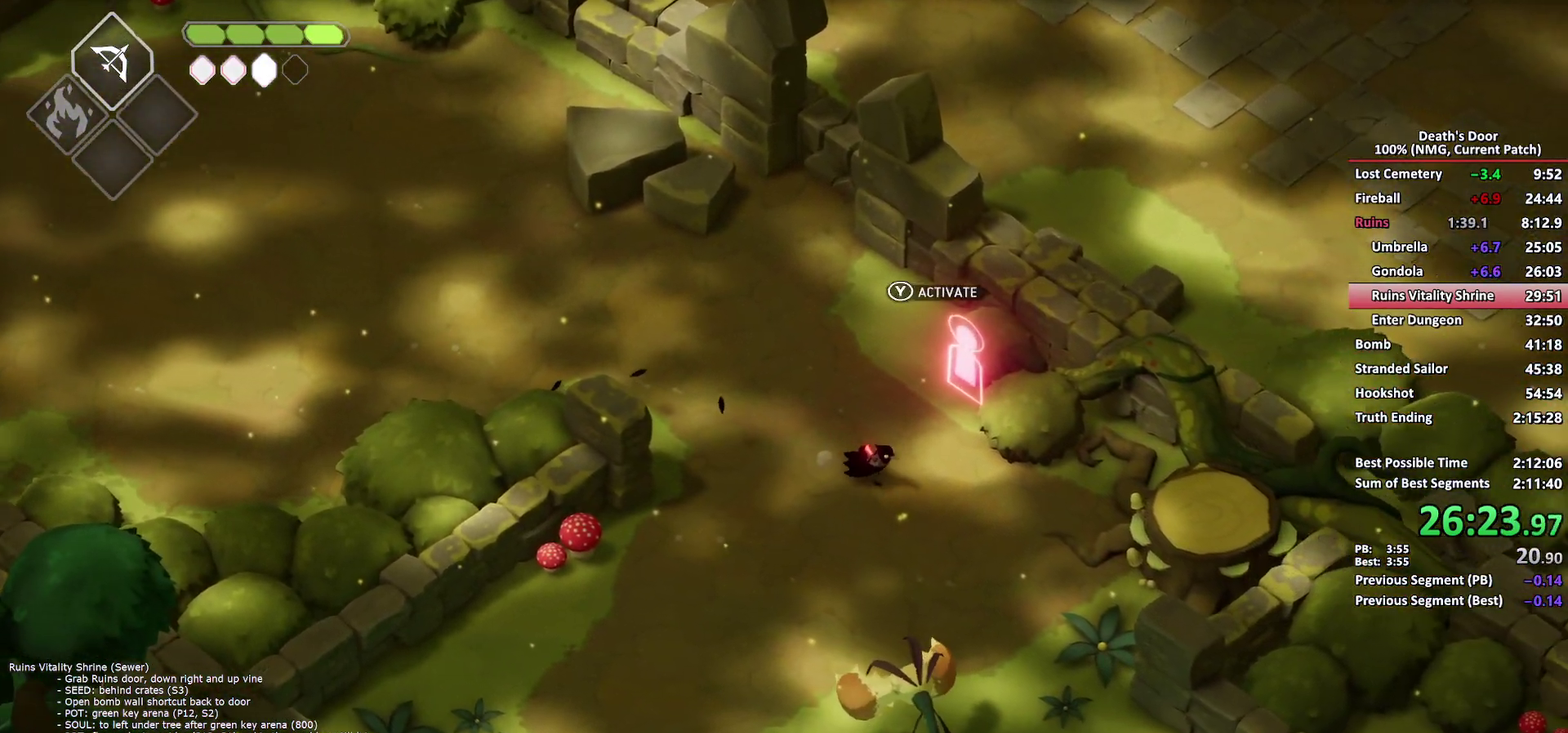
{"buttons": [], "left_stick": "down-right", "right_stick": "center", "button_events": [[17, "Y", "down"], [100, "Y", "up"], [167, "Y", "down"], [250, "Y", "up"], [333, "A", "down"], [450, "A", "up"]]}